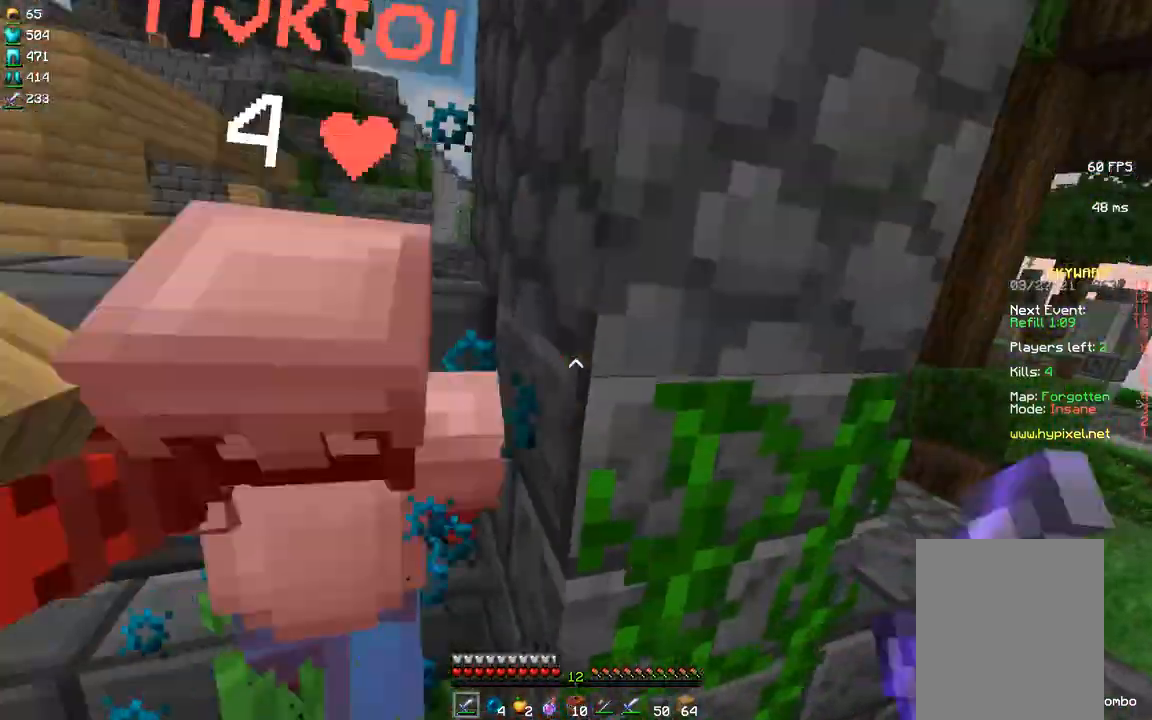
Gameplay with keyboard and mouse; each line is a JSON object with the keys and mouse buttons held at the frame after it. "events" lists presses ("down") and releases ("up") of "a", "d", "s", "space", "w" and "mouse_left" between this image and that frame as [ms after this image, input, new state], when the widget could be followed in between; "mouse_right" appears only as held states. "mouse_left", "mouse_right" = the "left", "right" buttons of the "mouse" list. No other keys are recorded. Fast repeated clicks can show as one long hold. Mouse movement is not recorded.
{"keys": ["w"], "mouse": ["left"], "events": [[17, "mouse_left", "up"], [50, "mouse_left", "down"], [67, "w", "down"], [83, "mouse_left", "up"], [200, "mouse_left", "down"], [217, "mouse_left", "up"], [267, "mouse_left", "down"], [300, "mouse_left", "up"], [333, "mouse_left", "down"], [383, "mouse_left", "up"], [400, "mouse_left", "down"], [433, "mouse_left", "up"], [483, "mouse_left", "down"]]}
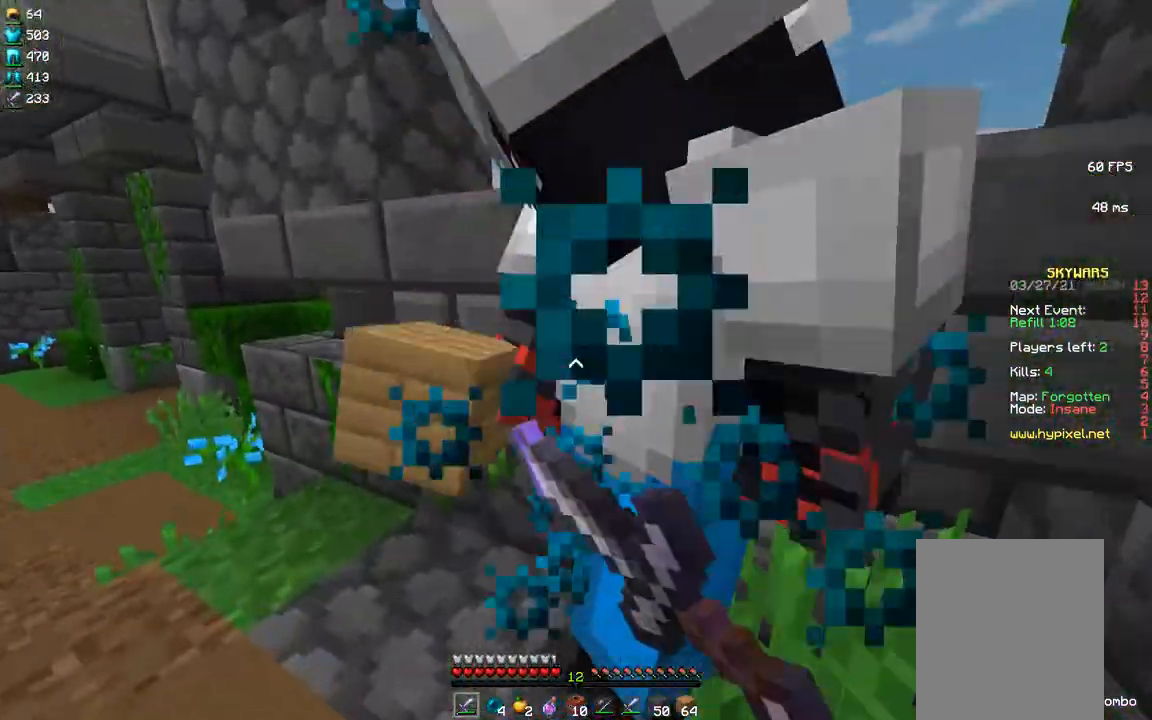
{"keys": [], "mouse": ["left"], "events": [[17, "mouse_left", "up"], [150, "mouse_left", "down"], [167, "mouse_left", "up"], [267, "mouse_left", "down"], [283, "mouse_left", "up"], [333, "w", "up"], [433, "mouse_left", "down"], [450, "mouse_left", "up"], [500, "mouse_left", "down"]]}
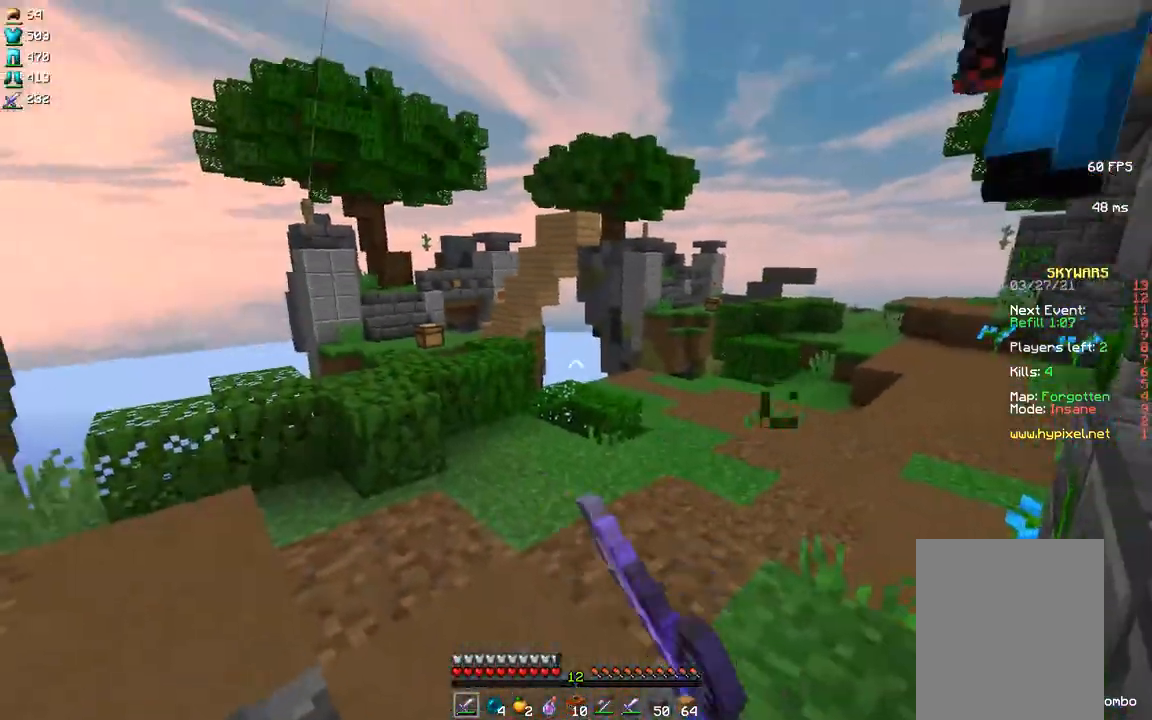
{"keys": ["w"], "mouse": [], "events": [[33, "mouse_left", "up"], [83, "mouse_left", "down"], [100, "mouse_left", "up"], [183, "s", "down"], [317, "s", "up"], [383, "mouse_left", "down"], [400, "mouse_left", "up"], [433, "w", "down"], [467, "mouse_left", "down"], [483, "mouse_left", "up"]]}
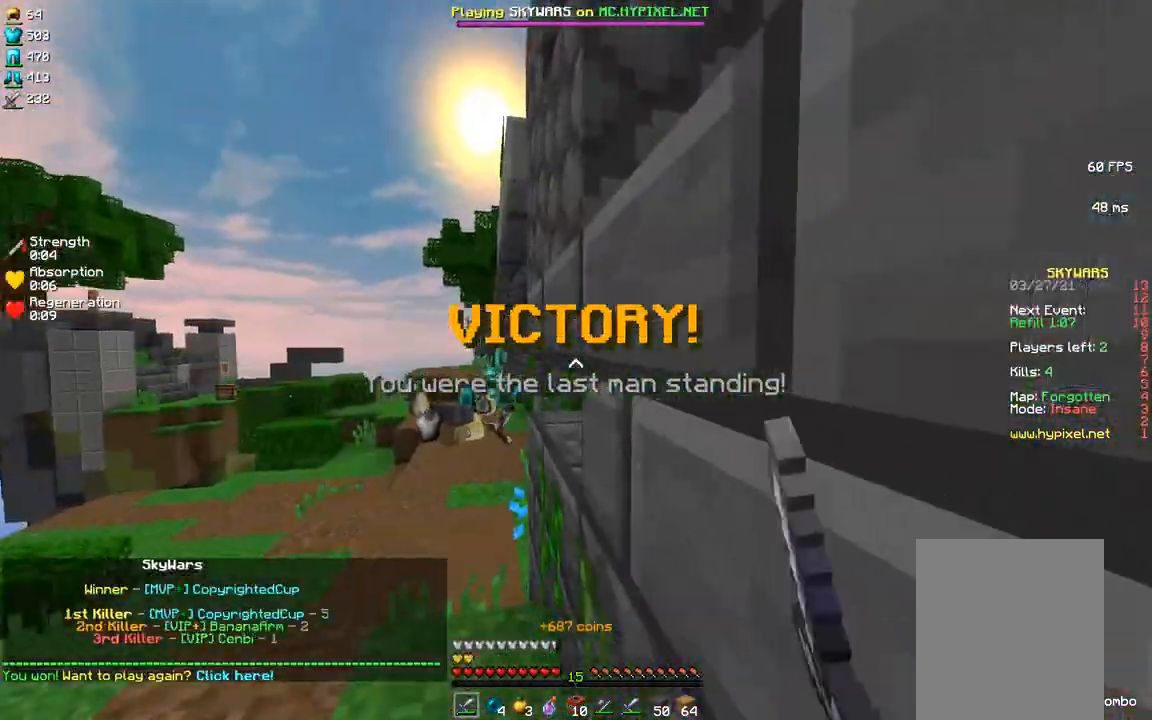
{"keys": ["w"], "mouse": [], "events": [[67, "mouse_left", "down"], [83, "mouse_left", "up"]]}
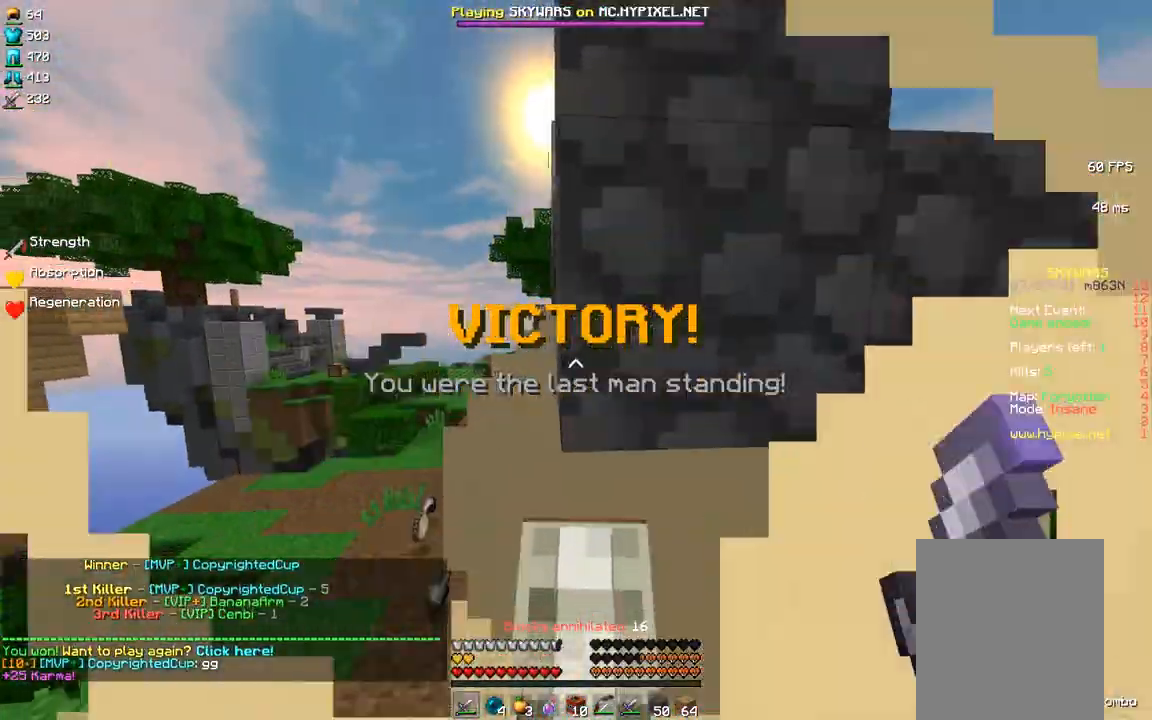
{"keys": [], "mouse": [], "events": [[83, "w", "up"]]}
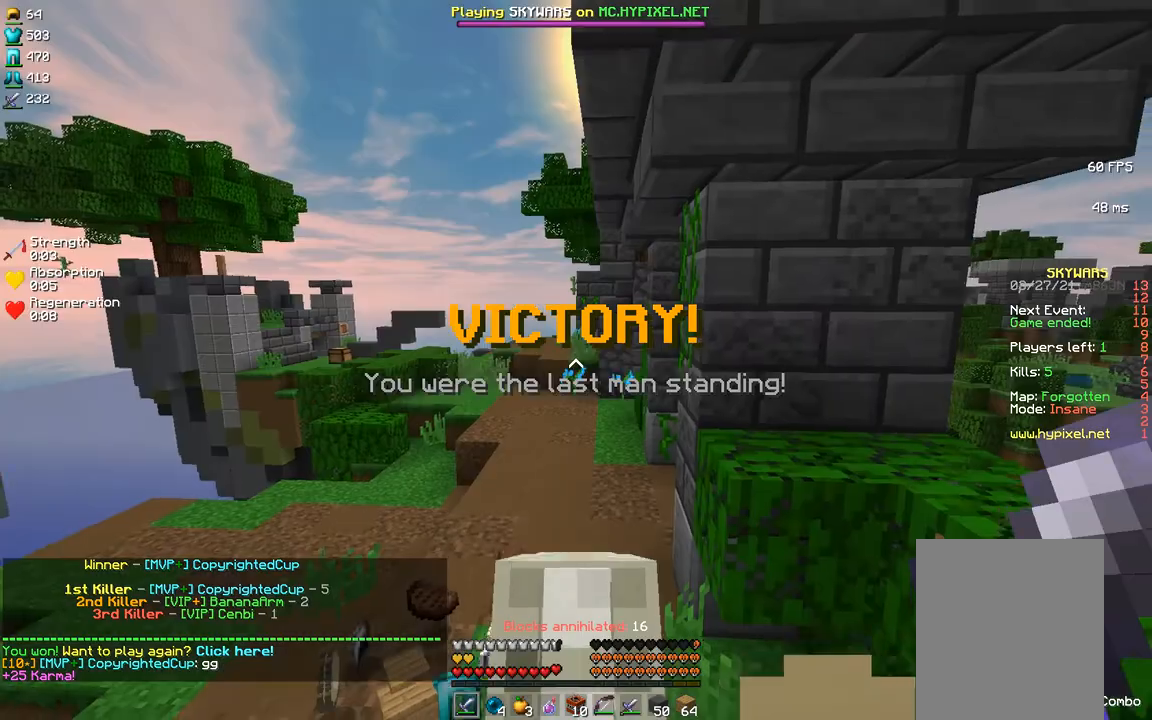
{"keys": [], "mouse": [], "events": []}
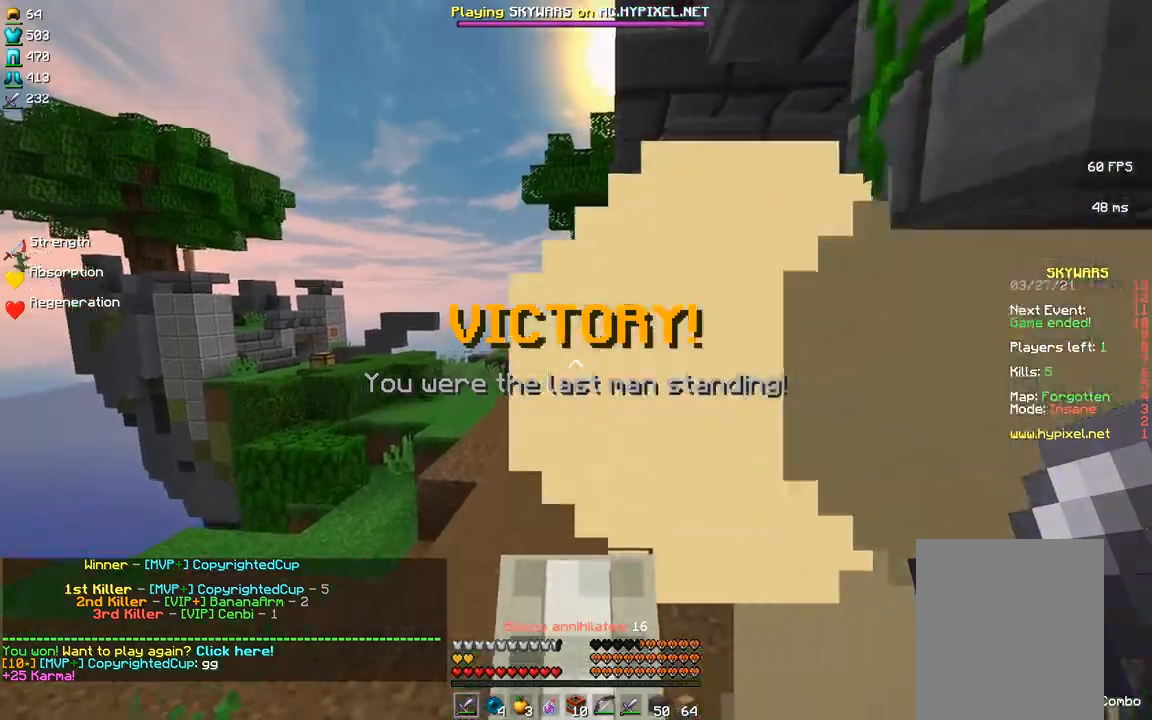
{"keys": [], "mouse": [], "events": []}
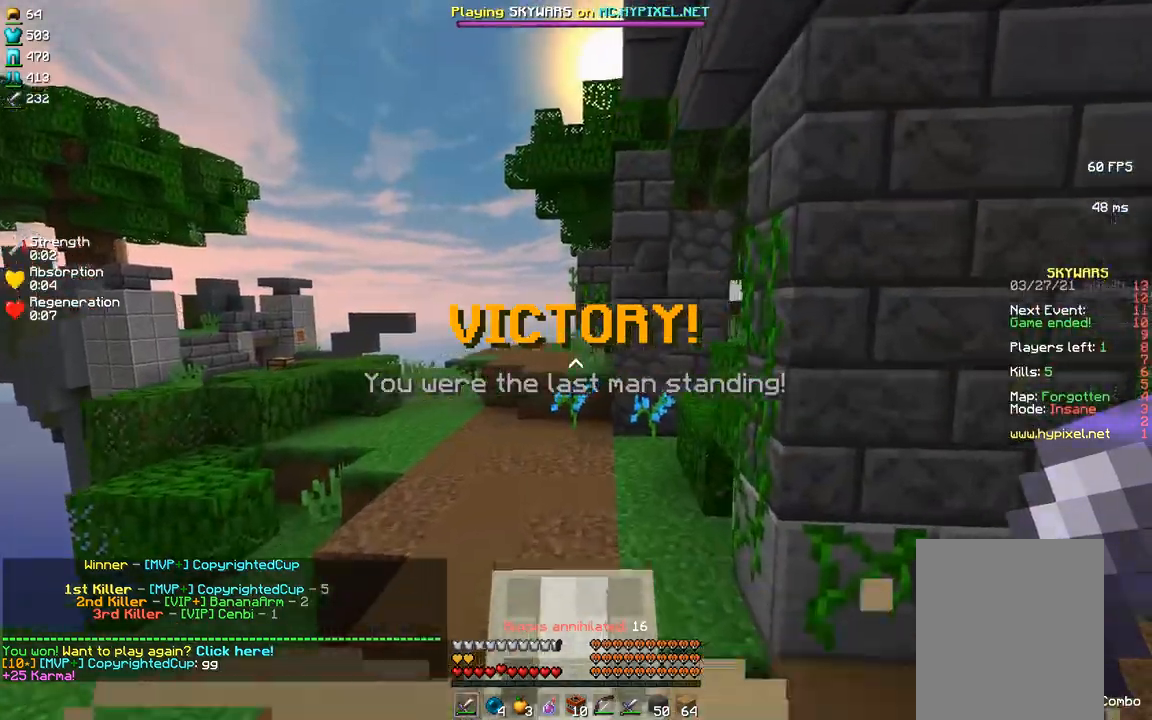
{"keys": [], "mouse": [], "events": []}
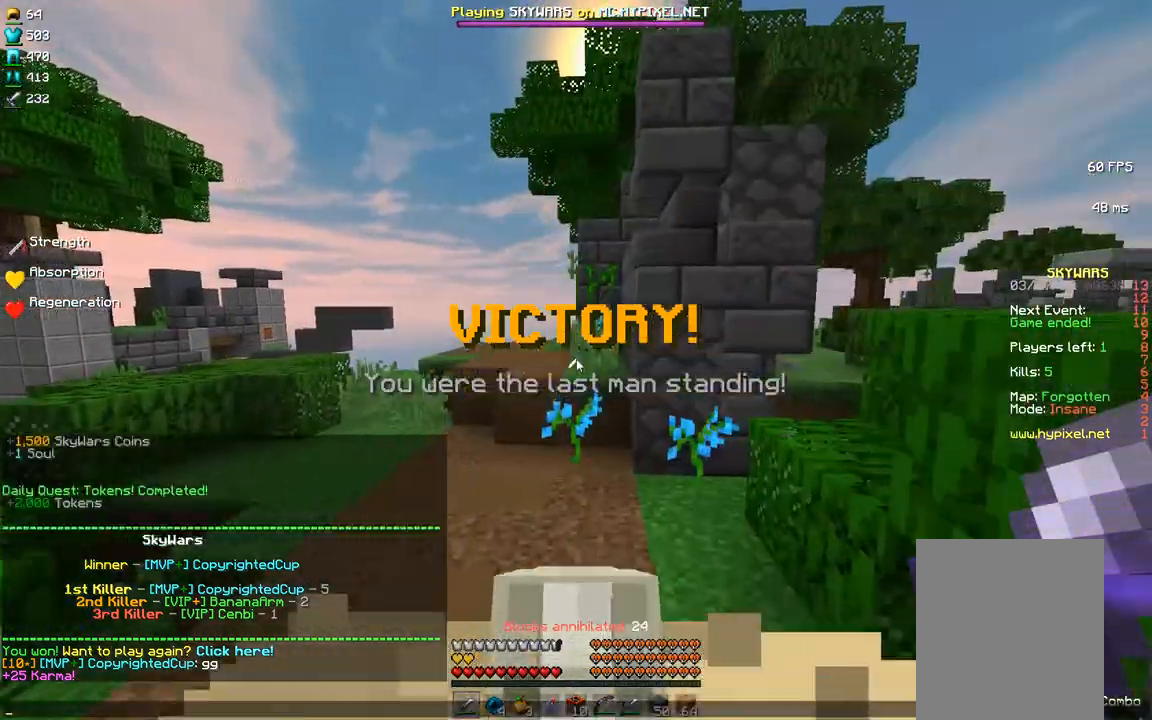
{"keys": [], "mouse": [], "events": []}
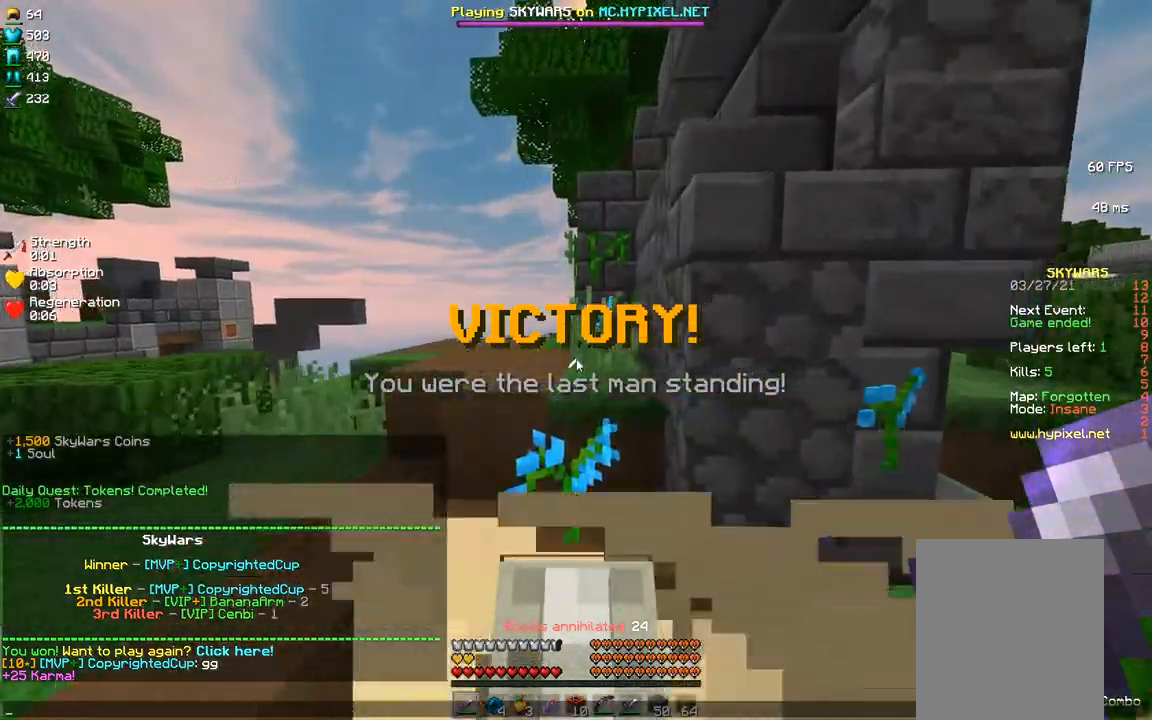
{"keys": [], "mouse": [], "events": []}
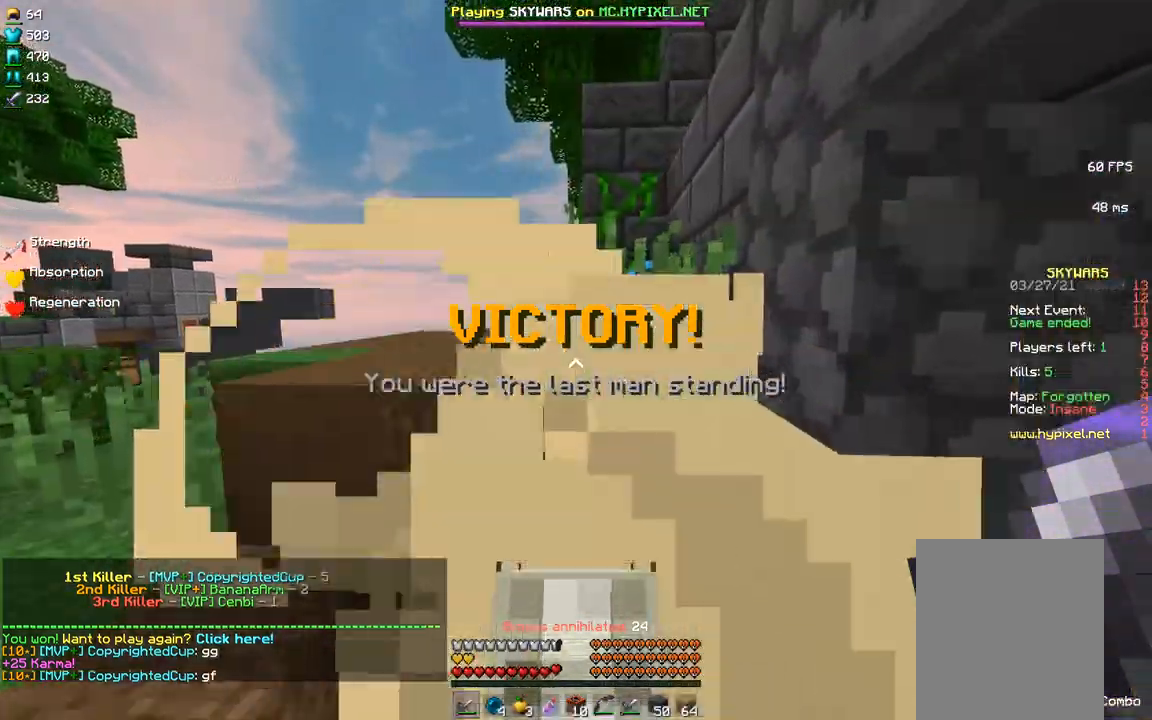
{"keys": [], "mouse": [], "events": []}
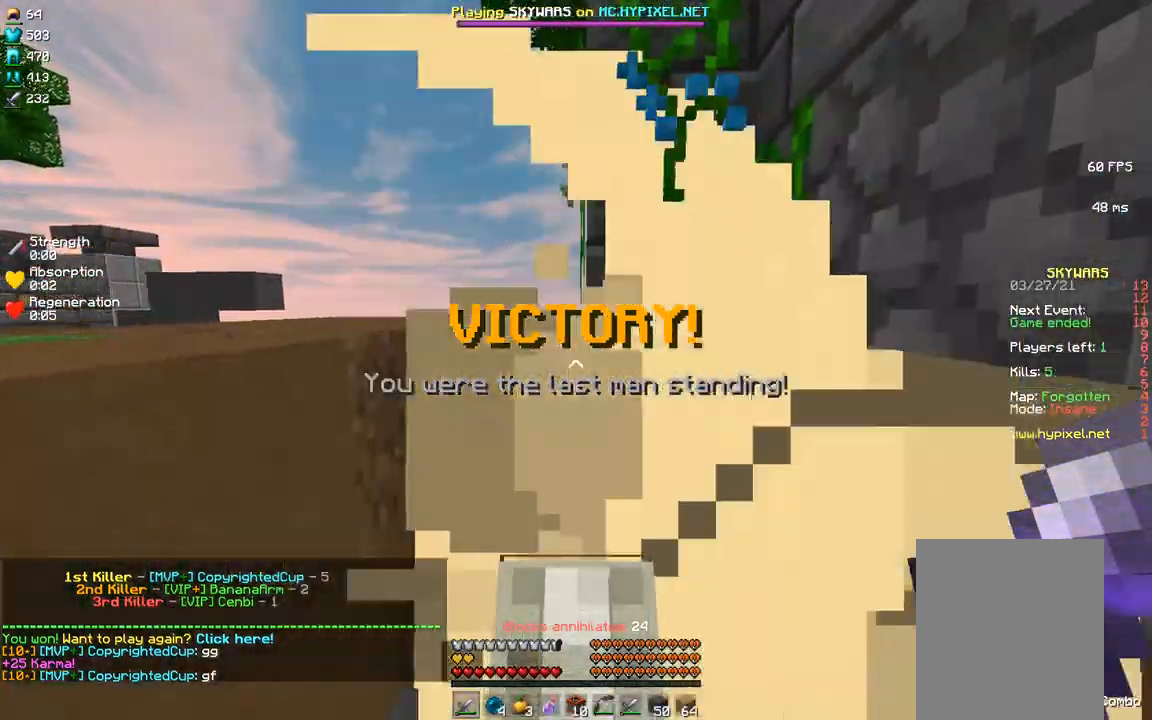
{"keys": [], "mouse": [], "events": []}
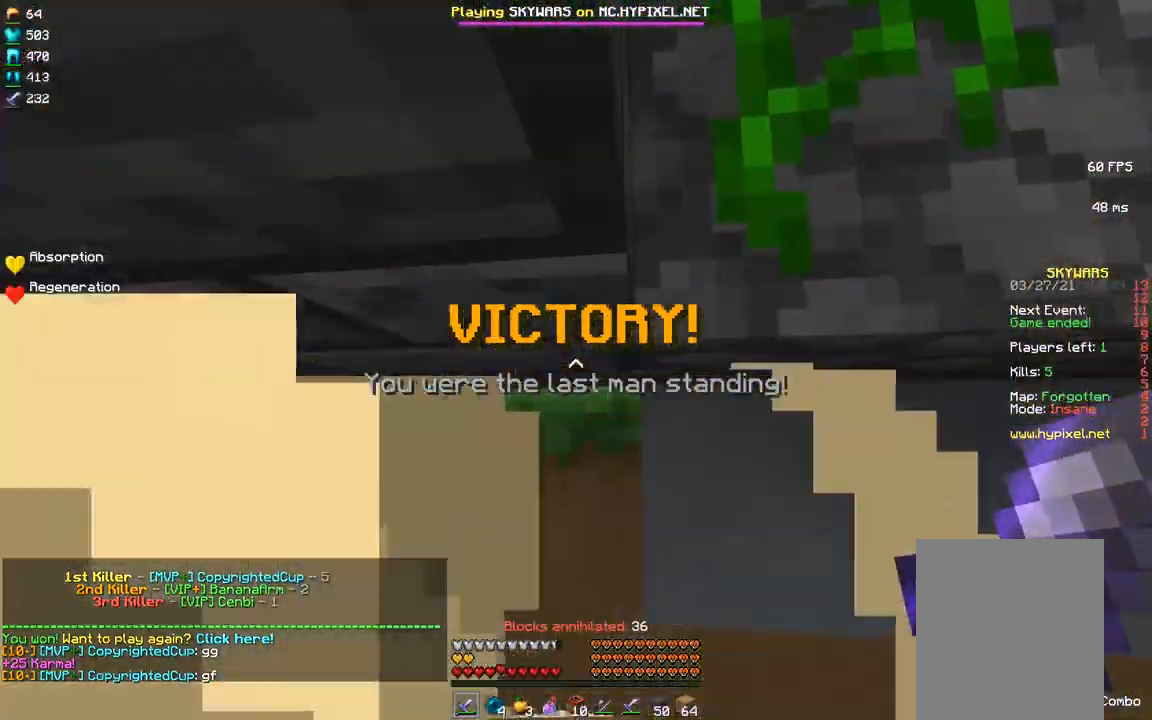
{"keys": ["a", "w"], "mouse": []}
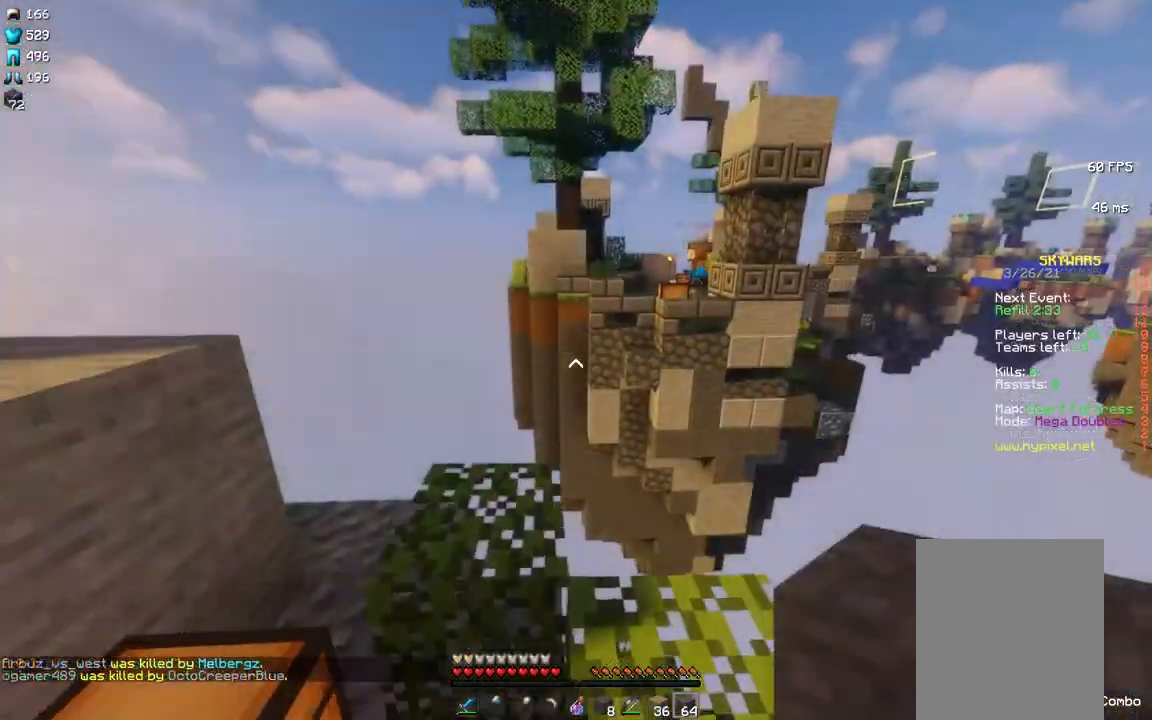
{"keys": ["w"], "mouse": [], "events": [[83, "w", "up"], [150, "a", "up"], [433, "w", "down"]]}
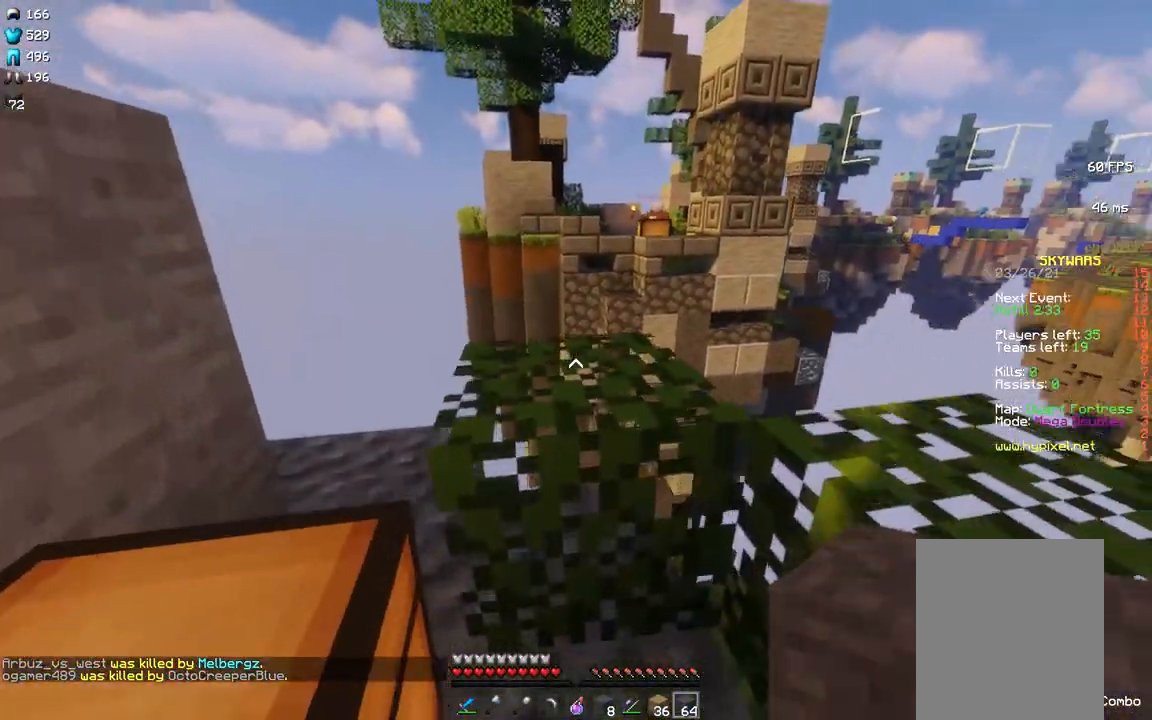
{"keys": ["w"], "mouse": [], "events": [[350, "space", "down"], [450, "space", "up"]]}
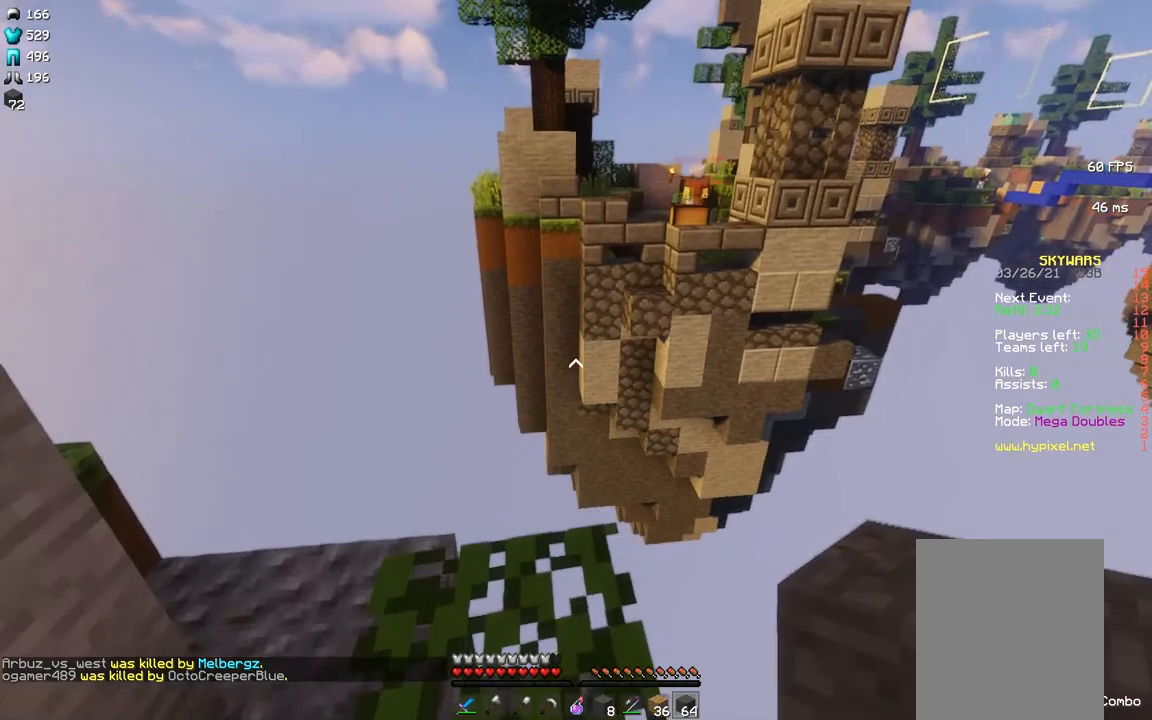
{"keys": ["d"], "mouse": [], "events": [[333, "w", "up"], [350, "d", "down"]]}
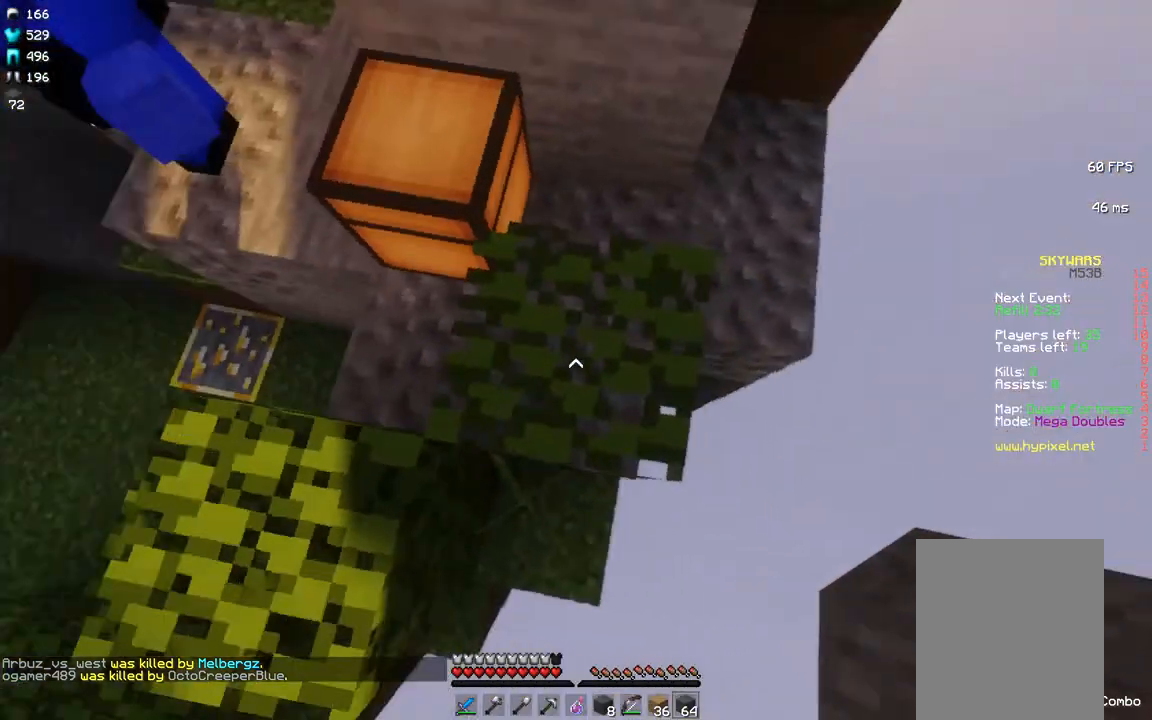
{"keys": ["d", "s"], "mouse": [], "events": [[300, "s", "down"]]}
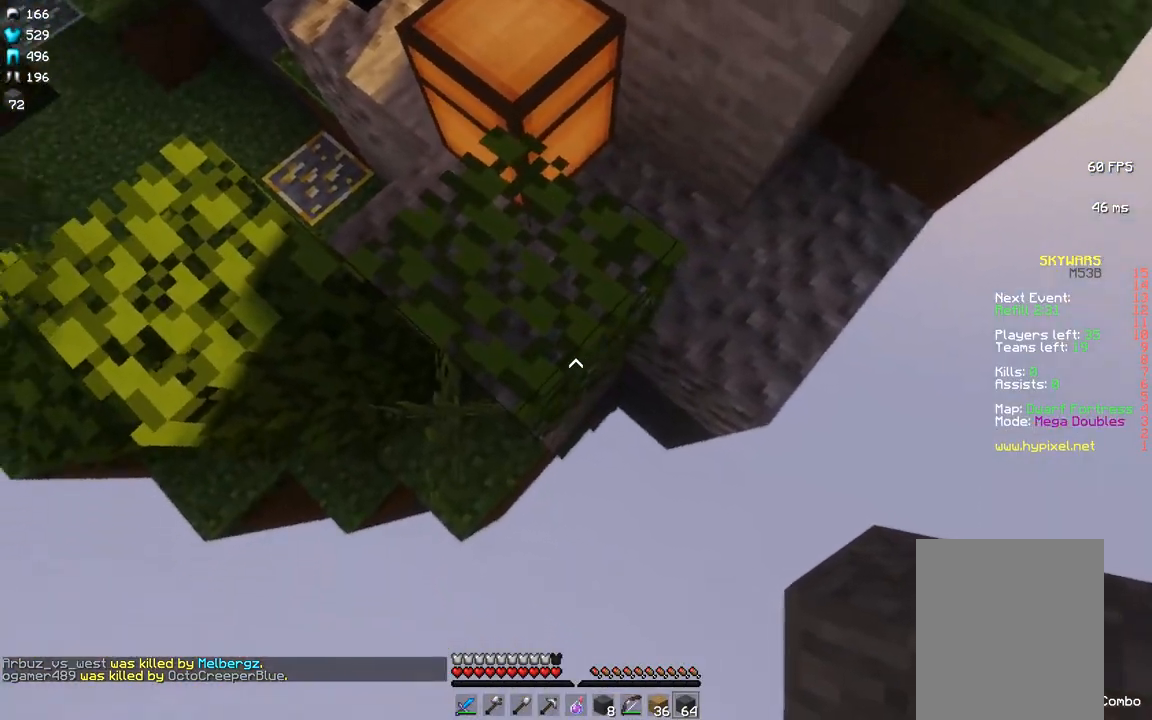
{"keys": ["d", "s"], "mouse": ["right"]}
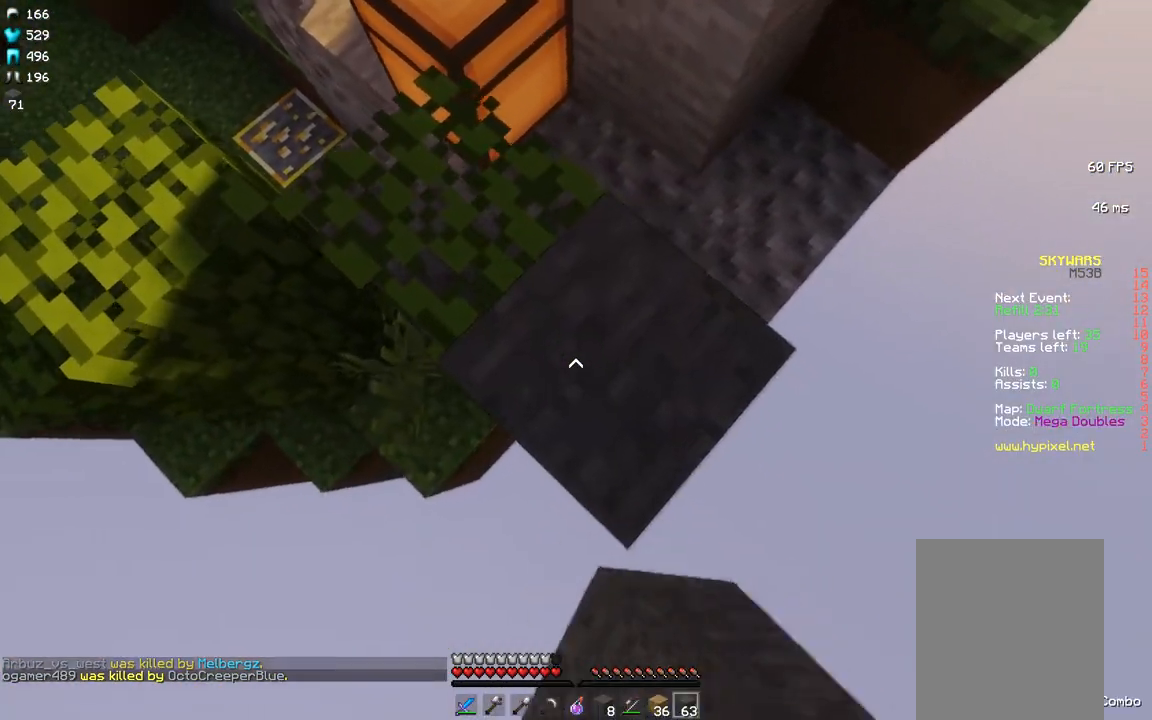
{"keys": ["d", "s"], "mouse": ["right"], "events": []}
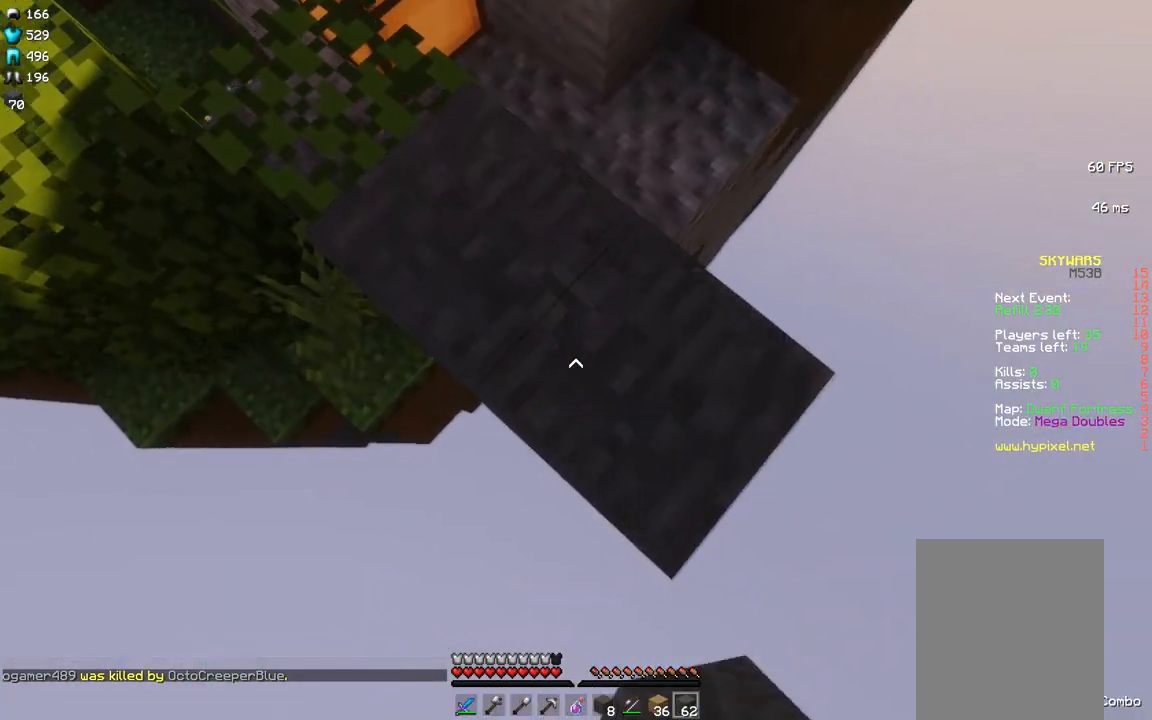
{"keys": ["d", "s"], "mouse": ["right"], "events": []}
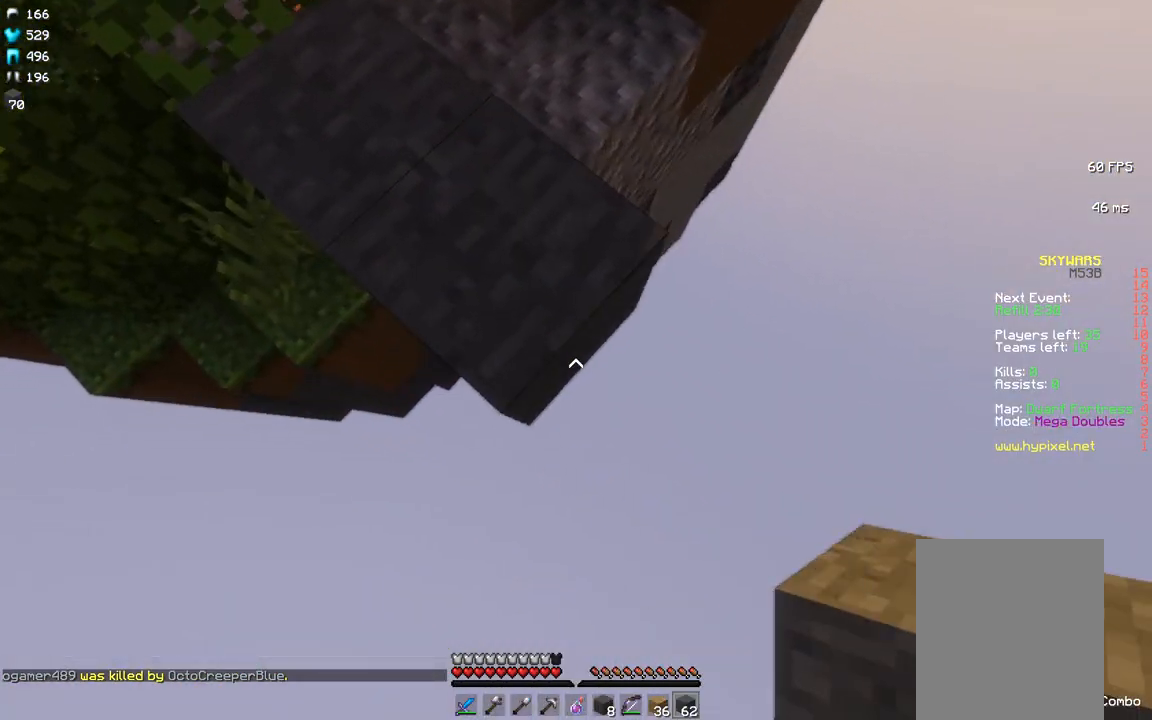
{"keys": ["d", "s"], "mouse": ["right"], "events": []}
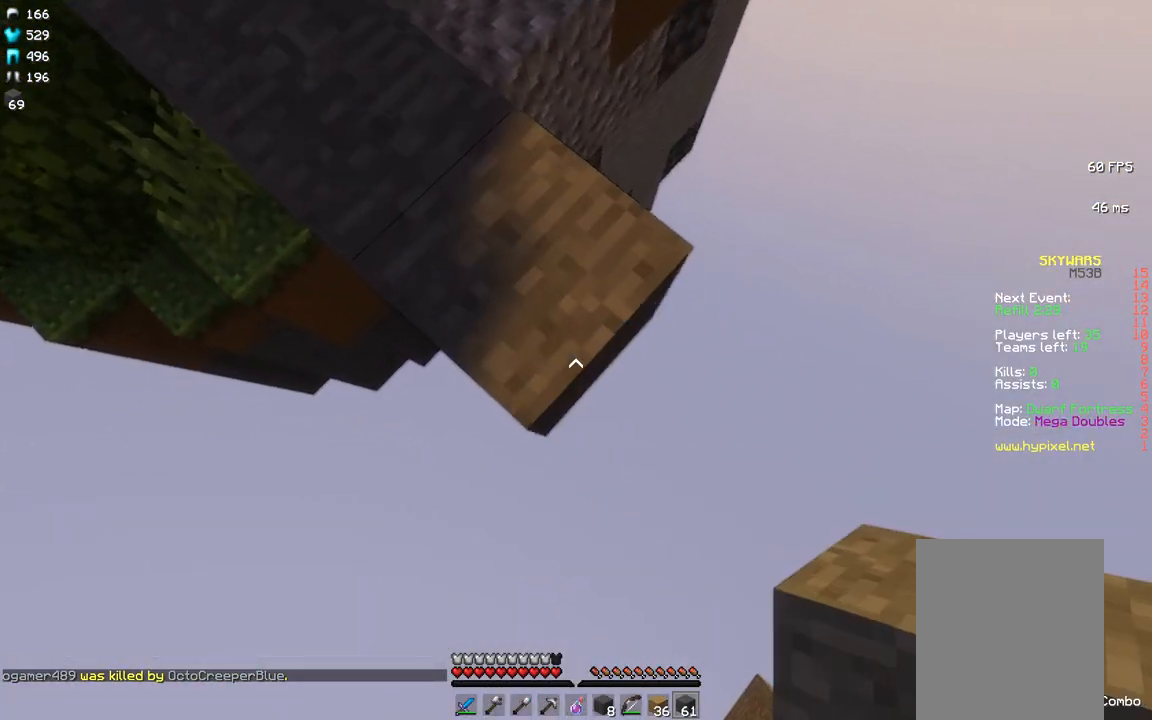
{"keys": ["d", "s"], "mouse": ["right"], "events": []}
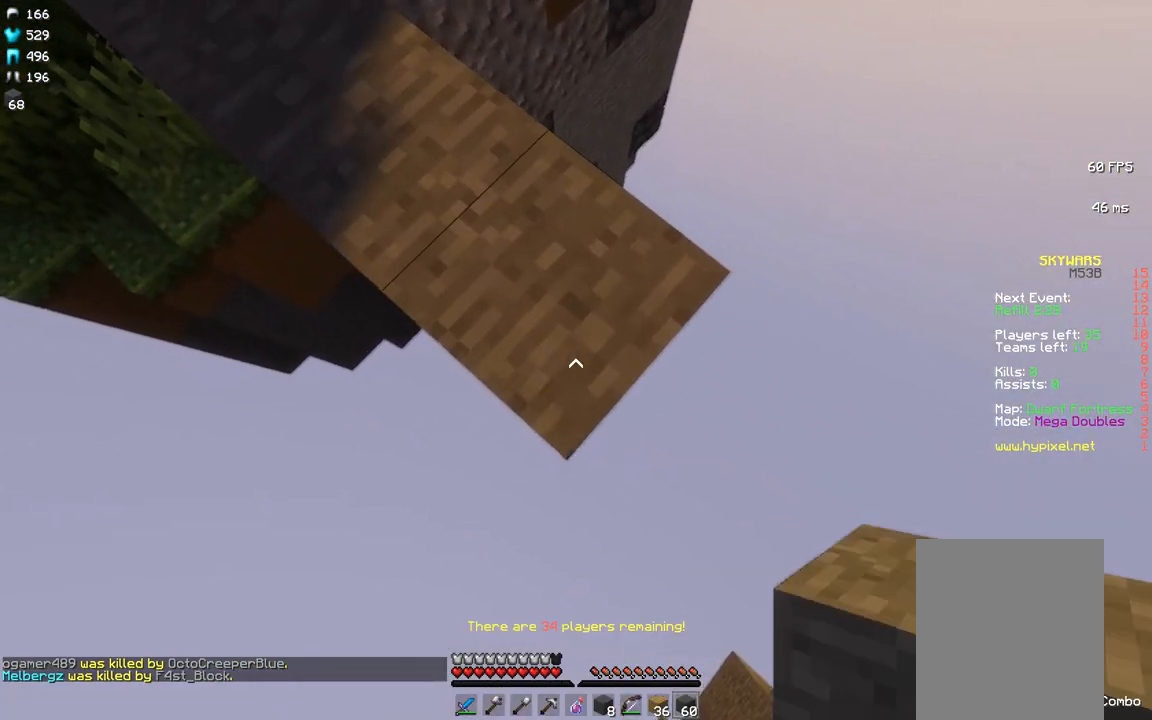
{"keys": ["d", "s"], "mouse": ["right"], "events": []}
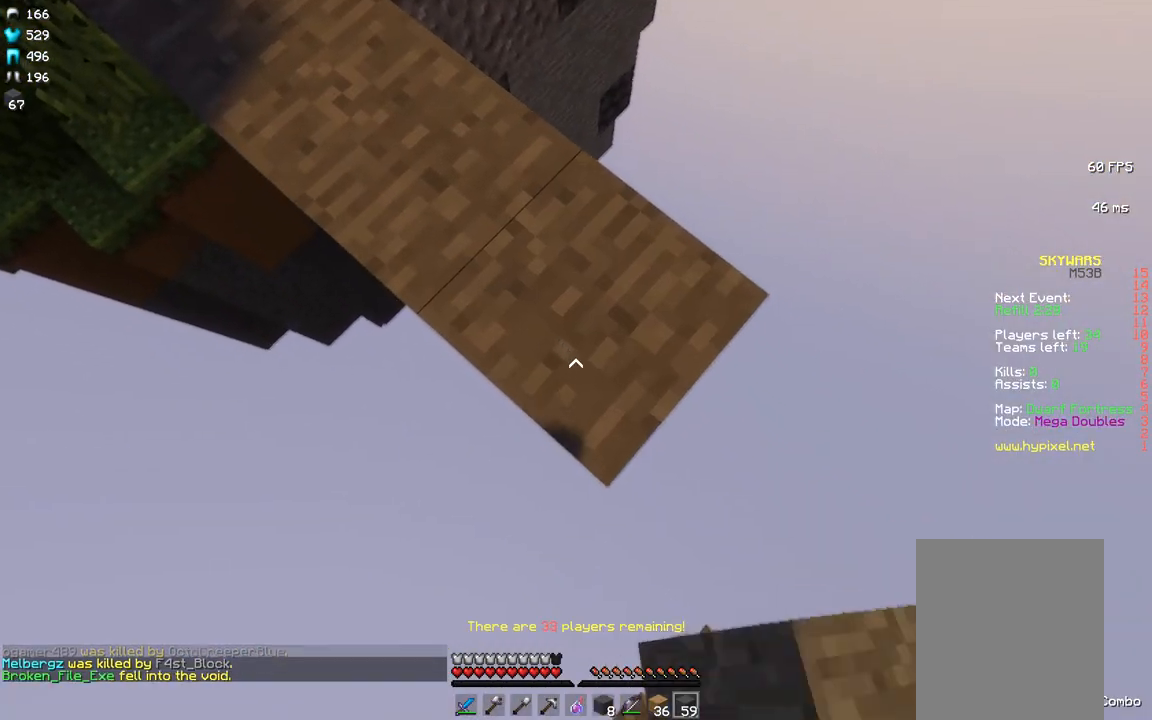
{"keys": ["a", "d", "s"], "mouse": []}
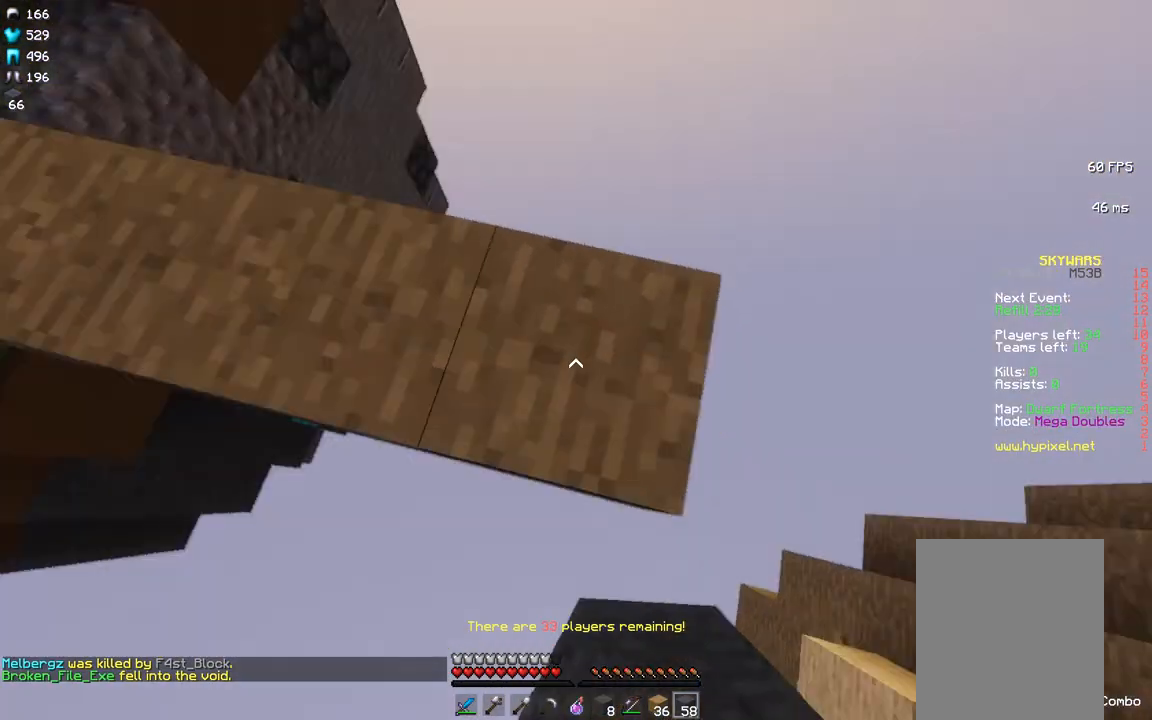
{"keys": ["a", "s"], "mouse": [], "events": [[17, "d", "up"]]}
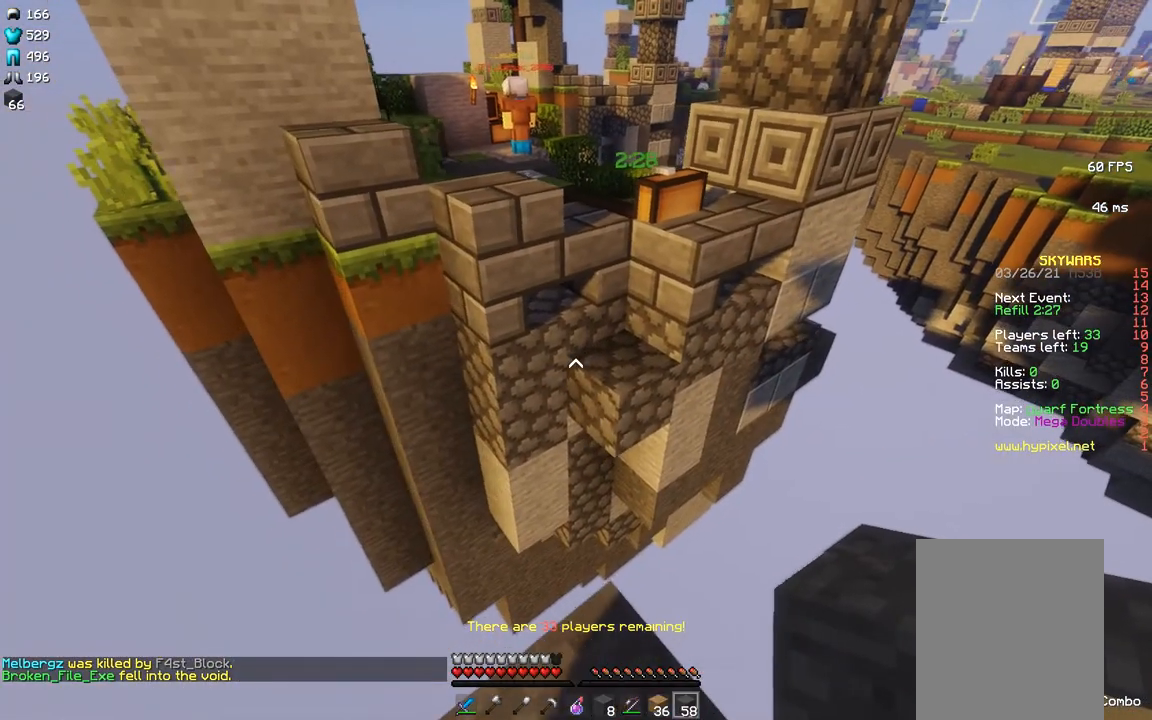
{"keys": [], "mouse": [], "events": [[50, "d", "down"], [100, "a", "up"], [250, "s", "up"], [283, "d", "up"]]}
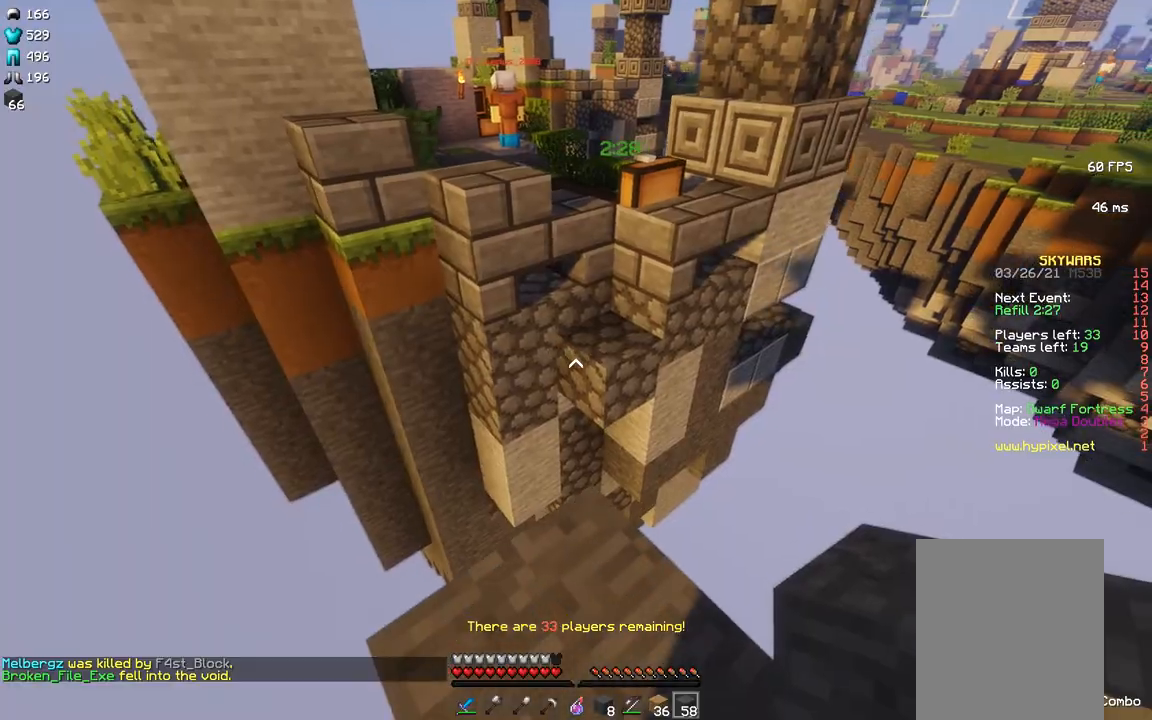
{"keys": ["space", "w"], "mouse": [], "events": [[200, "w", "down"], [450, "space", "down"]]}
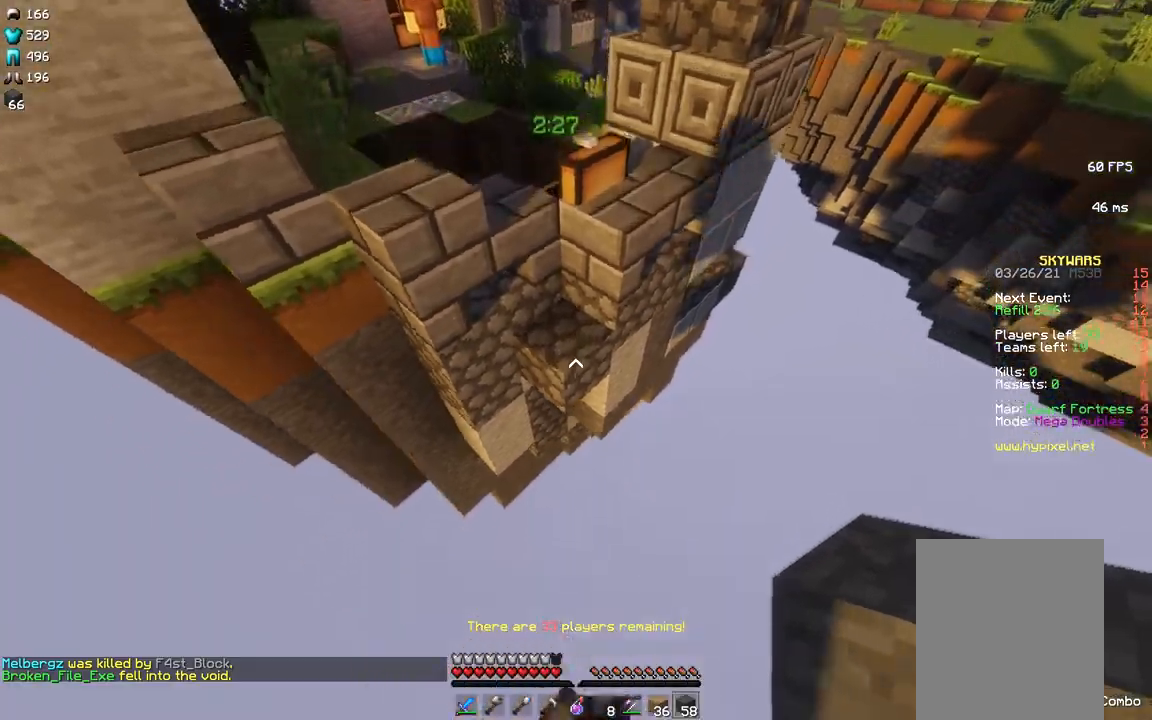
{"keys": ["w"], "mouse": [], "events": [[67, "space", "up"]]}
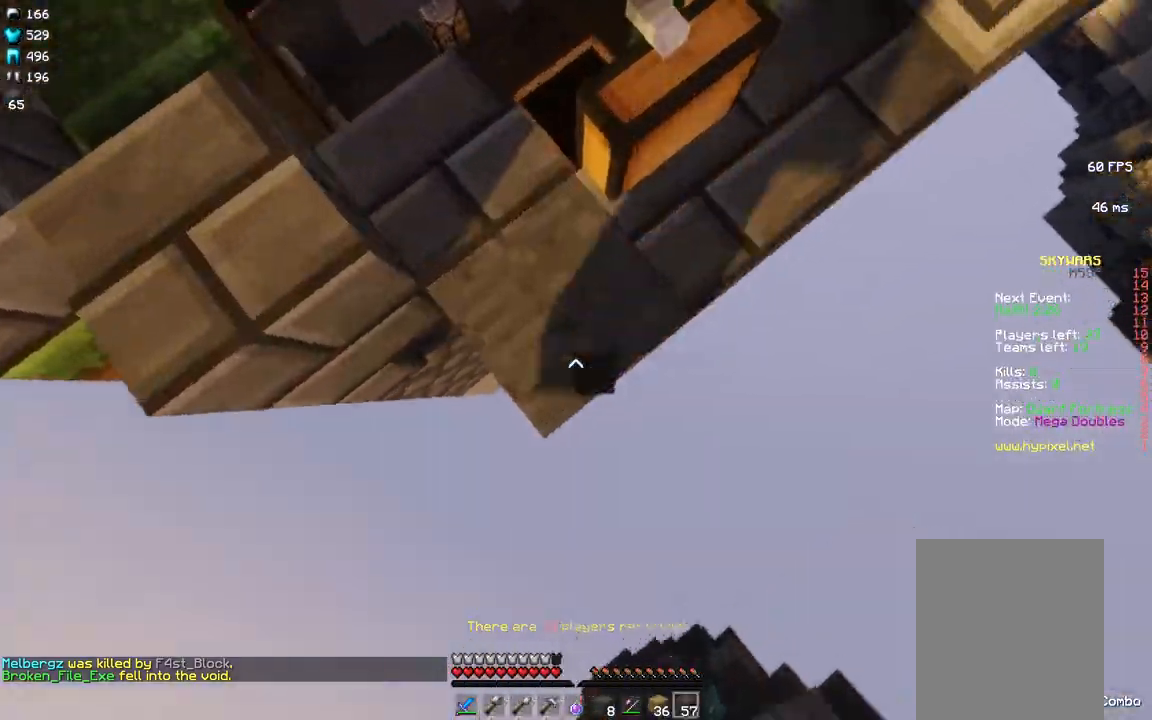
{"keys": ["w"], "mouse": [], "events": [[50, "space", "down"], [333, "space", "up"]]}
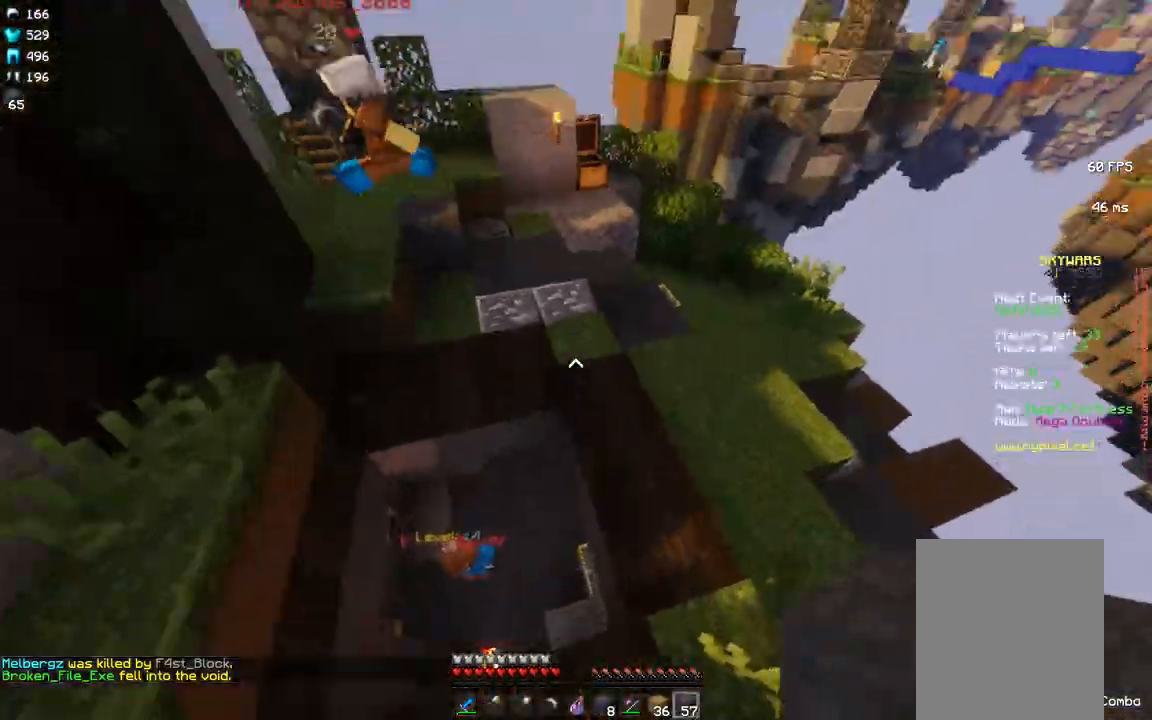
{"keys": ["w"], "mouse": [], "events": []}